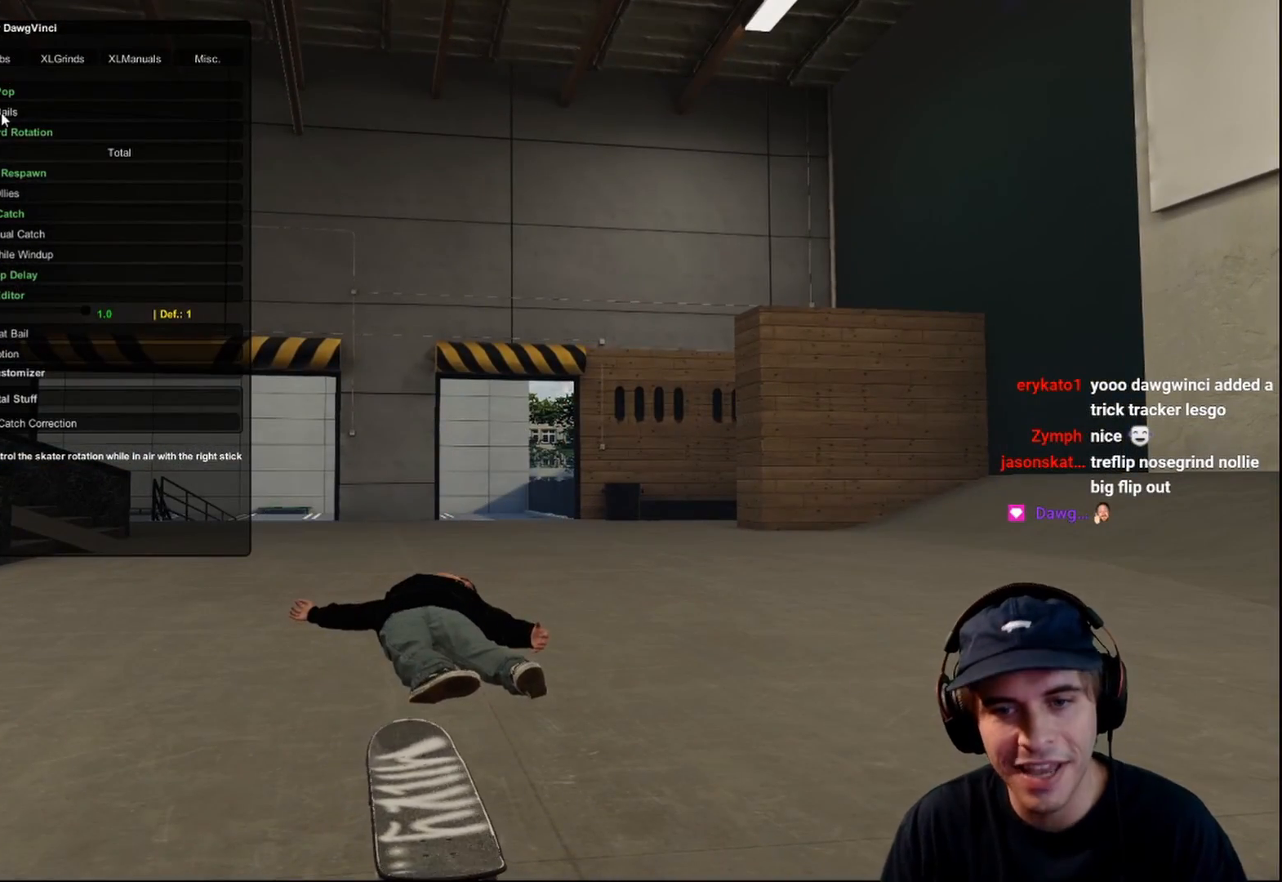
Gameplay with a controller (Xbox layout); each line is a JSON object with the inputs held at the frame after it. "events" lists button and stick changes between this image and that frame as [ms after this image, input, new state], when the widget could be followed in between. Not read: L3 R3.
{"buttons": ["DPAD_UP"], "left_stick": "center", "right_stick": "center", "events": [[417, "DPAD_UP", "down"]]}
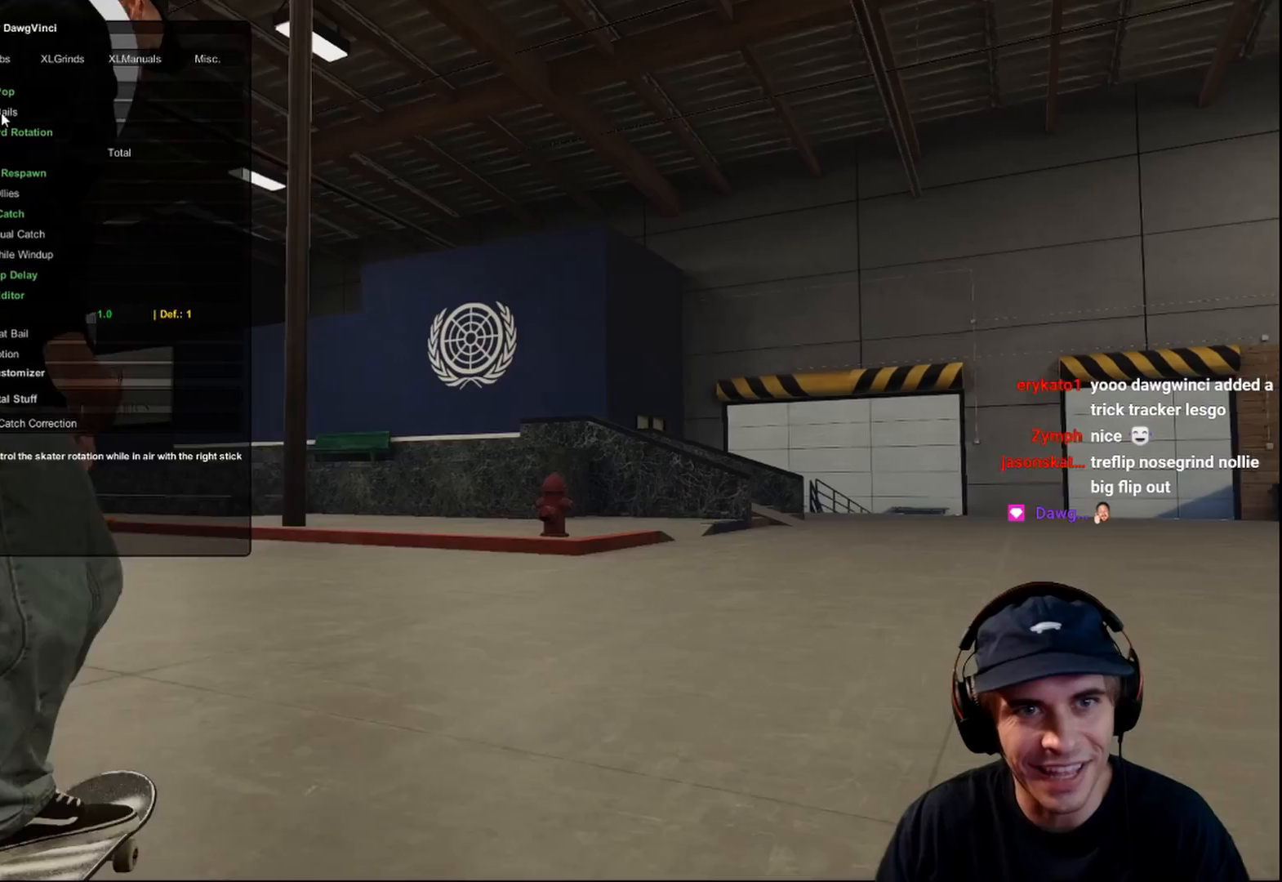
{"buttons": [], "left_stick": "center", "right_stick": "center", "events": [[50, "DPAD_UP", "up"]]}
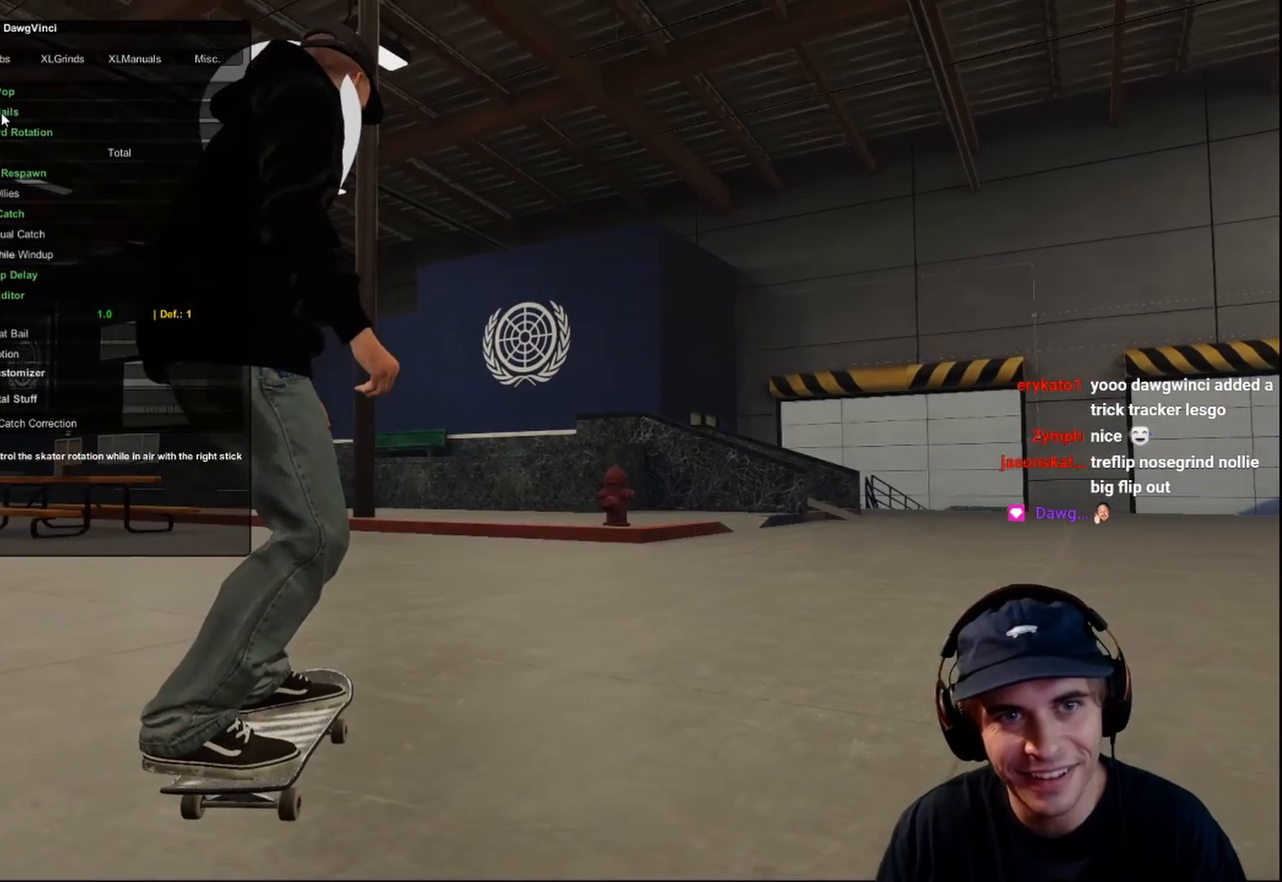
{"buttons": [], "left_stick": "center", "right_stick": "center", "events": []}
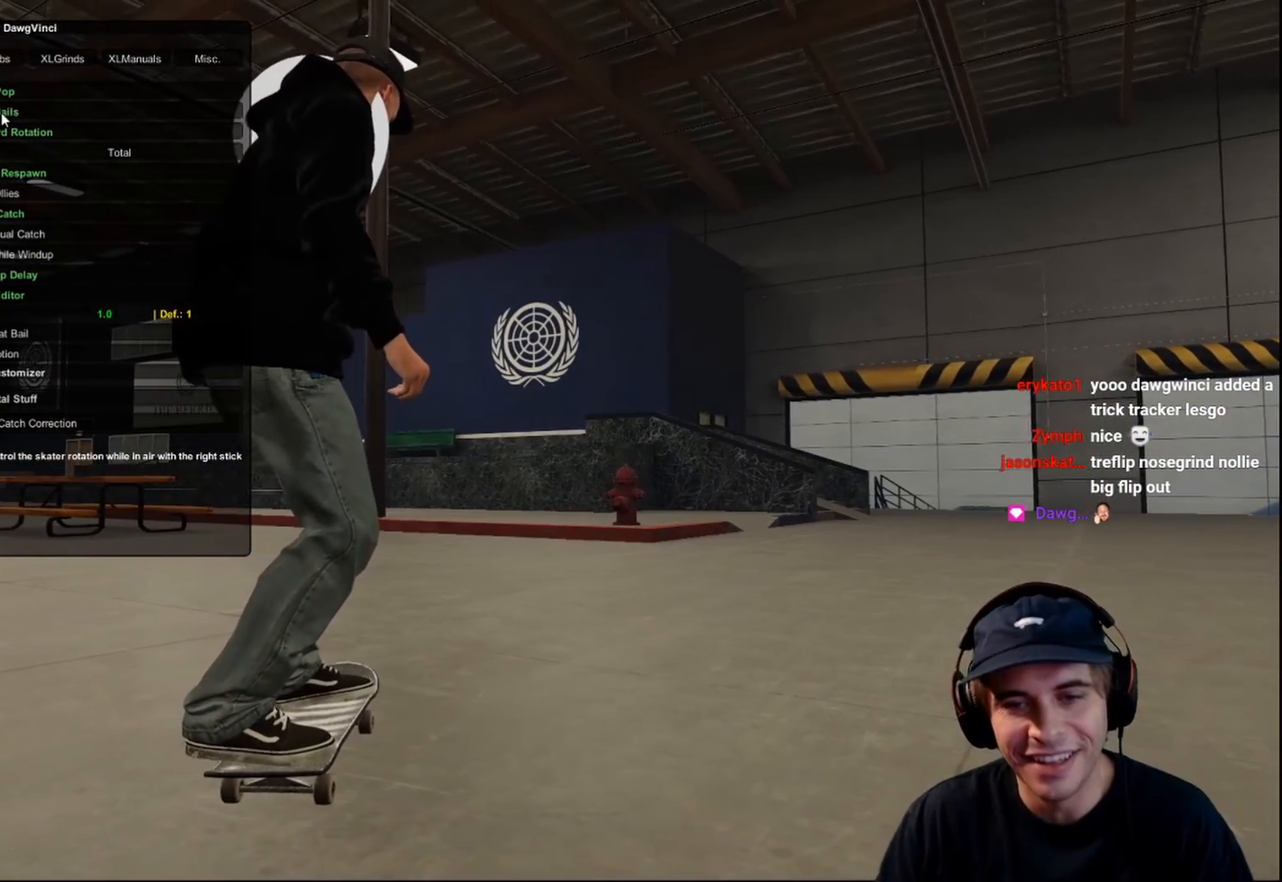
{"buttons": ["A", "R2"], "left_stick": "center", "right_stick": "center", "events": [[33, "A", "down"], [350, "R2", "down"]]}
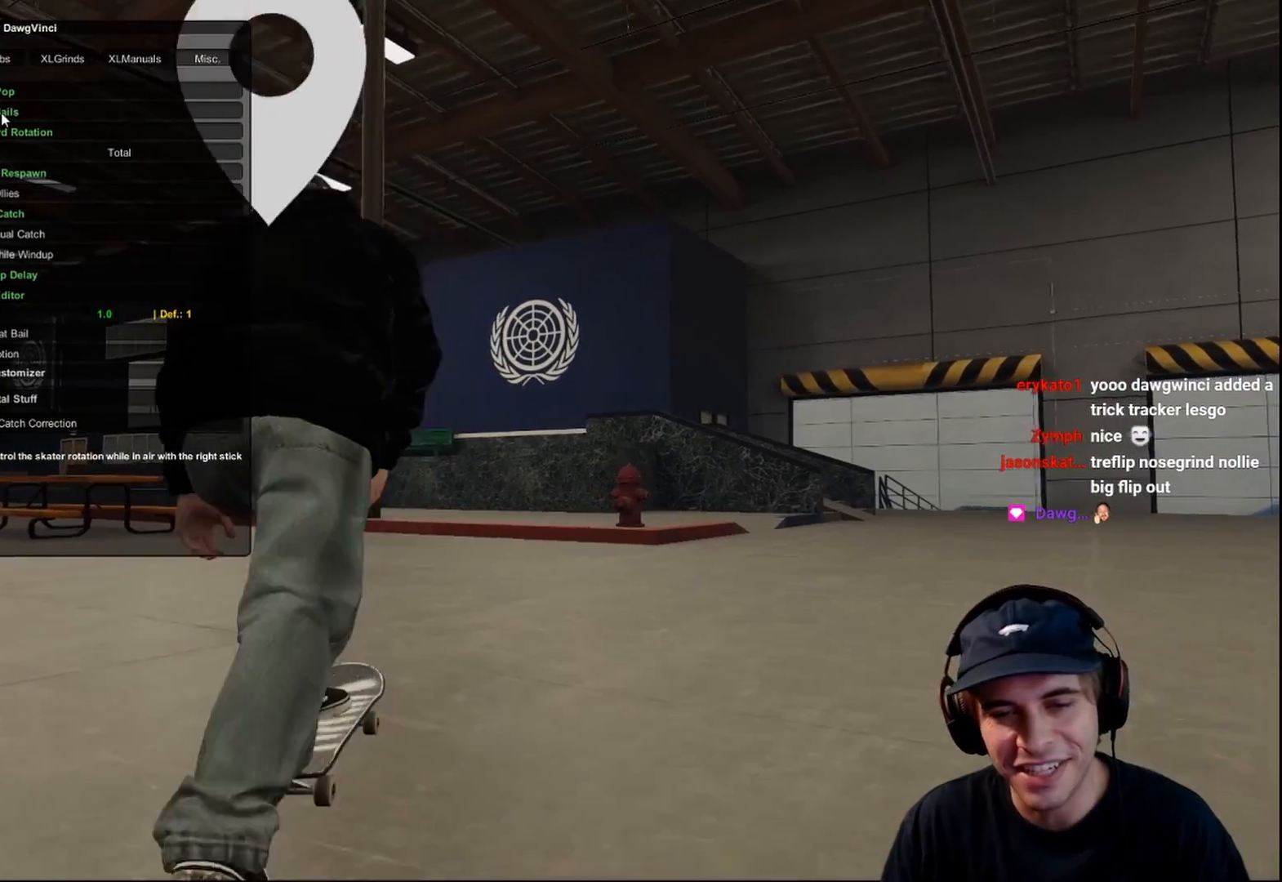
{"buttons": ["A", "R2"], "left_stick": "center", "right_stick": "center", "events": [[183, "R2", "up"], [450, "R2", "down"]]}
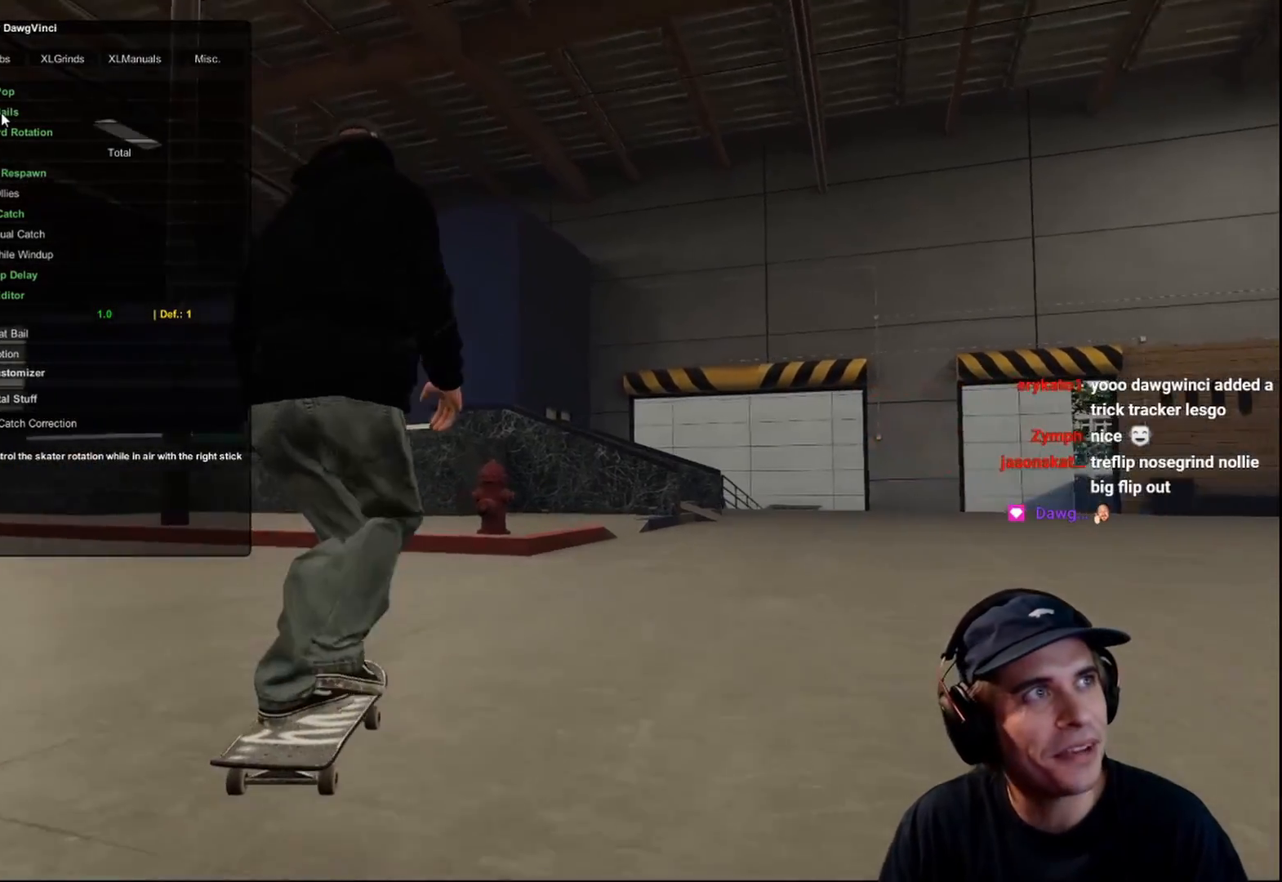
{"buttons": [], "left_stick": "center", "right_stick": "center", "events": [[333, "R2", "up"], [383, "A", "up"]]}
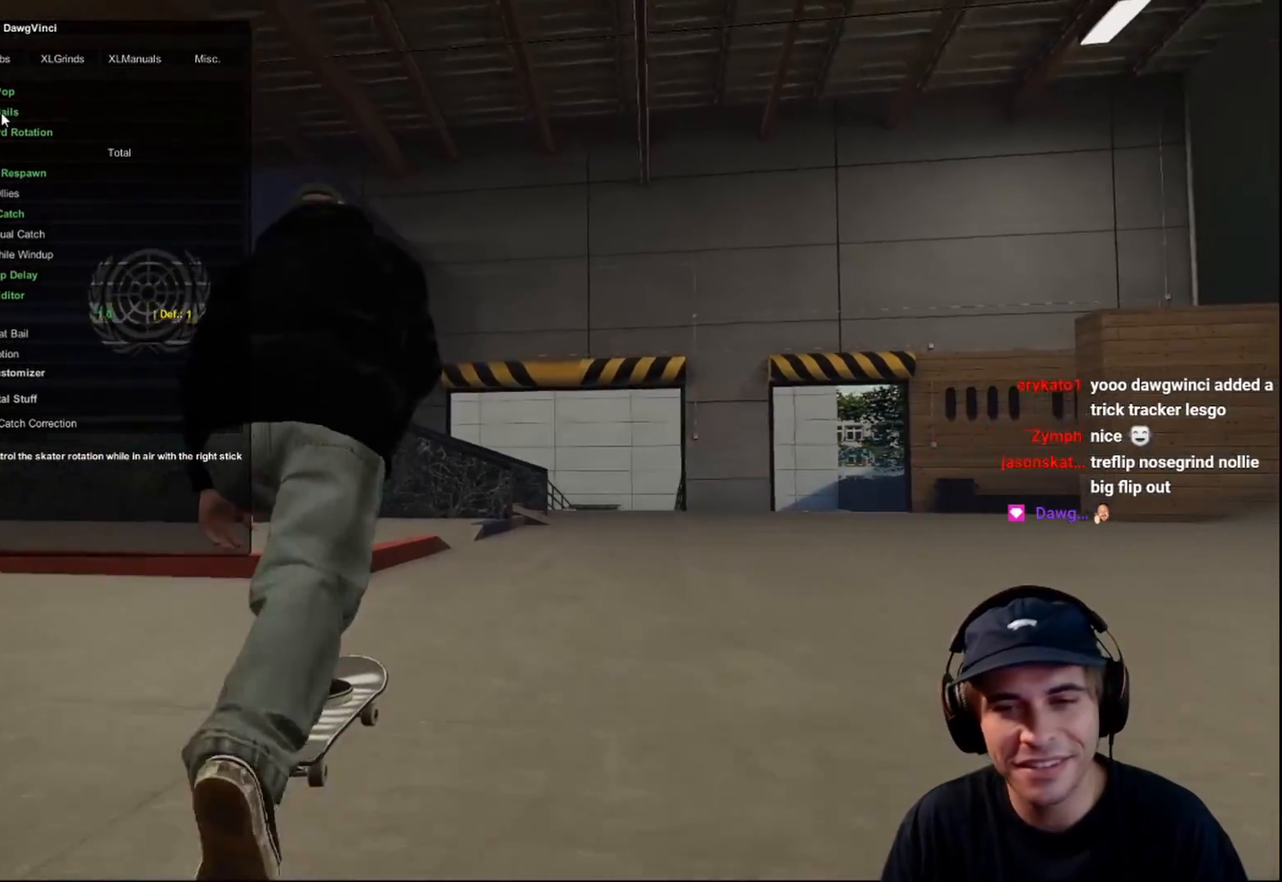
{"buttons": ["R2"], "left_stick": "center", "right_stick": "center", "events": [[100, "right_stick", "down"], [267, "R2", "down"], [267, "left_stick", "left"], [300, "right_stick", "center"], [350, "left_stick", "center"]]}
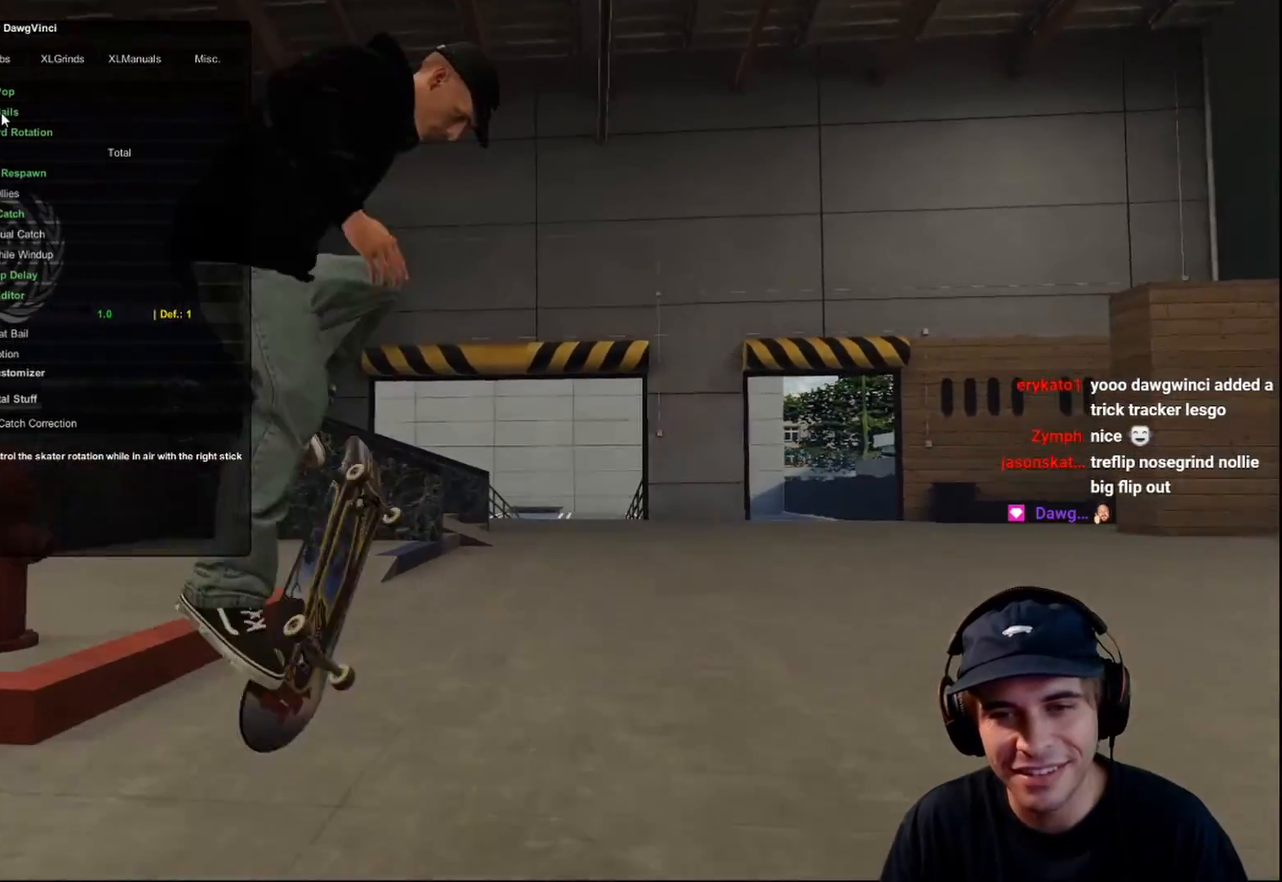
{"buttons": [], "left_stick": "center", "right_stick": "center", "events": [[283, "R2", "up"]]}
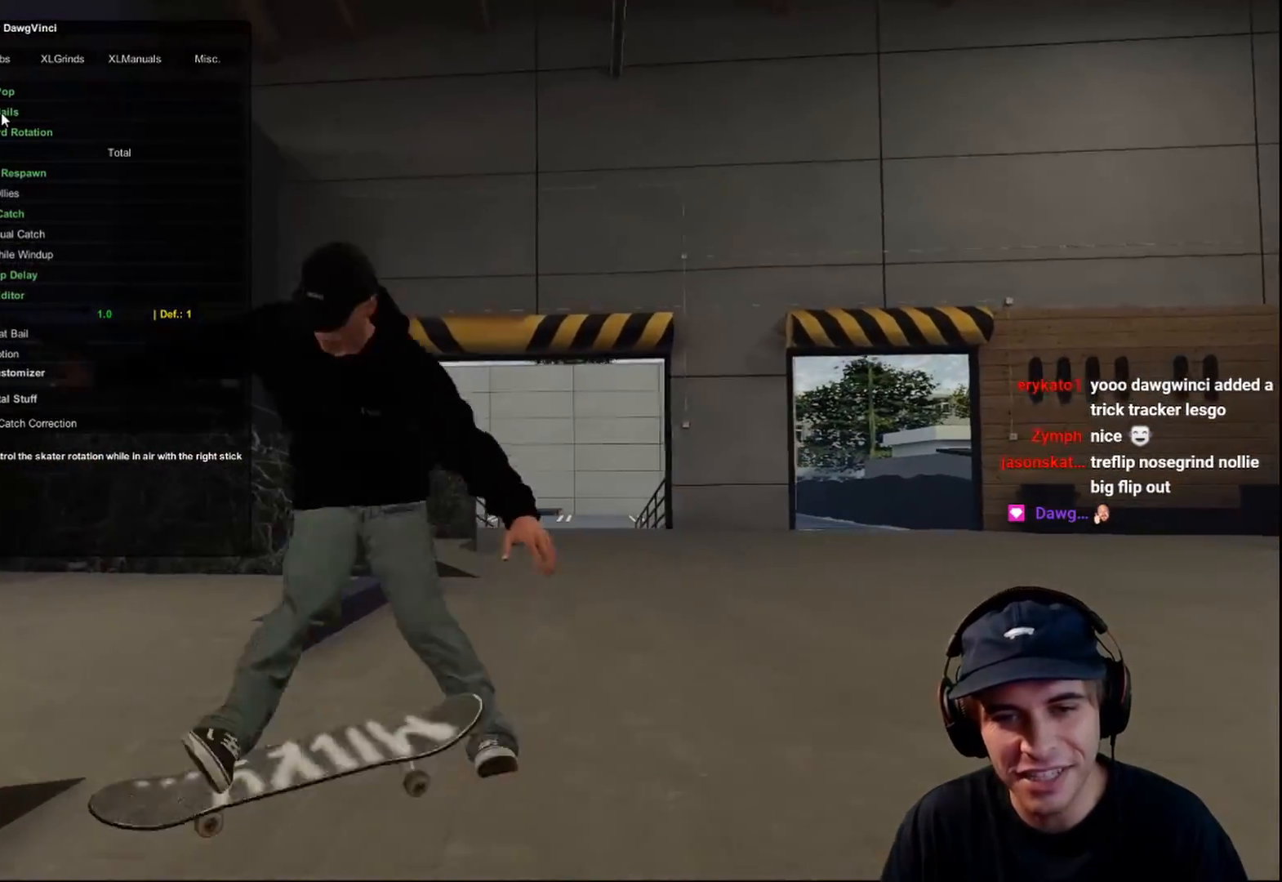
{"buttons": [], "left_stick": "center", "right_stick": "center", "events": []}
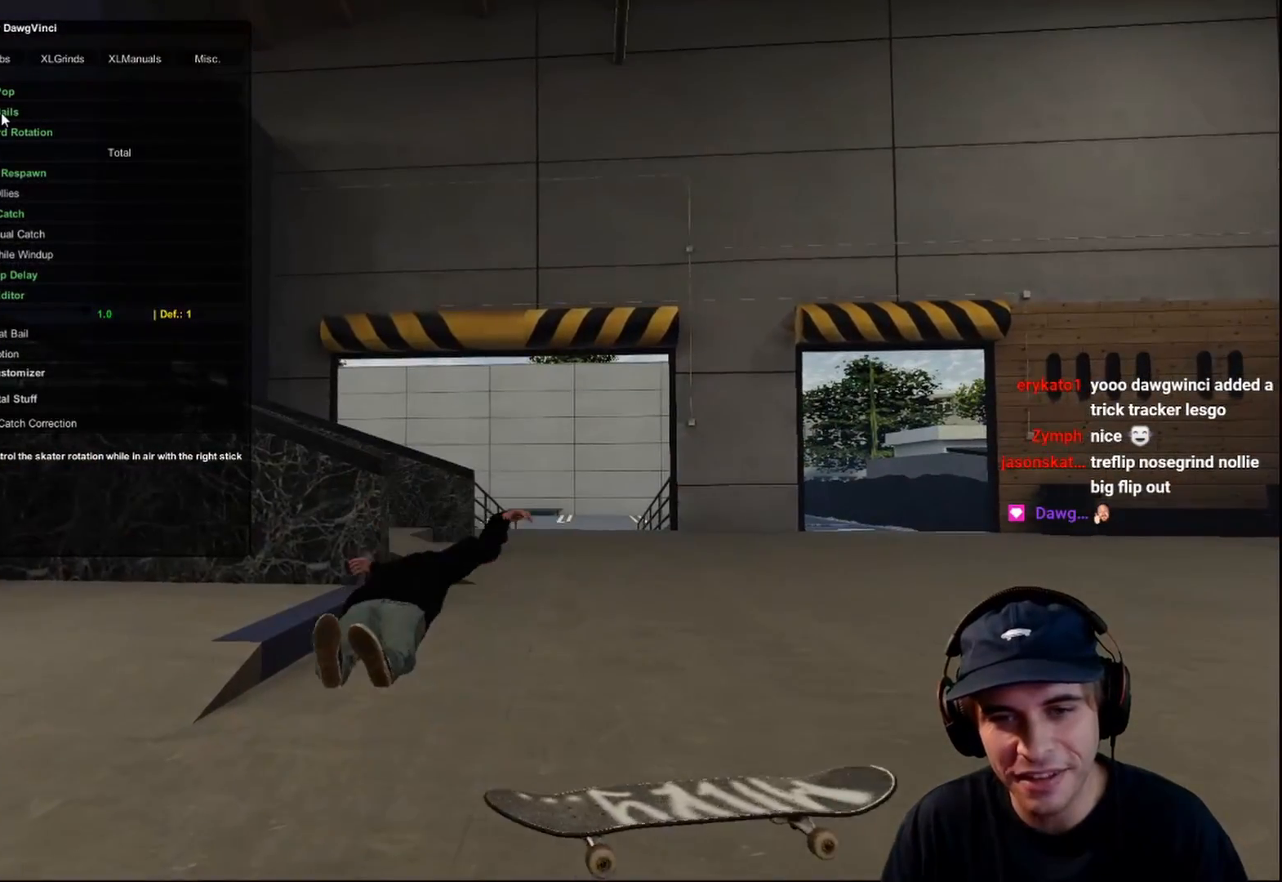
{"buttons": [], "left_stick": "center", "right_stick": "center", "events": []}
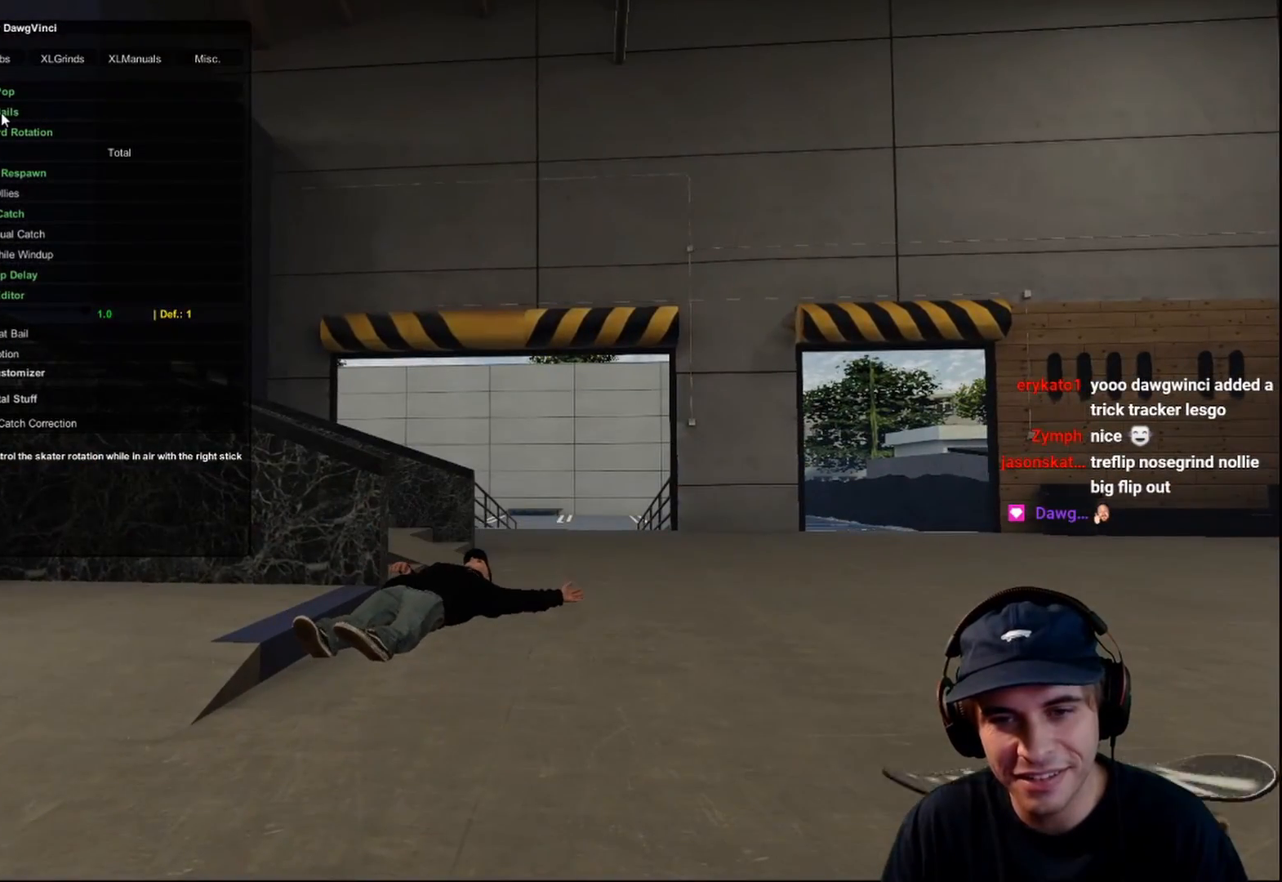
{"buttons": [], "left_stick": "center", "right_stick": "center", "events": []}
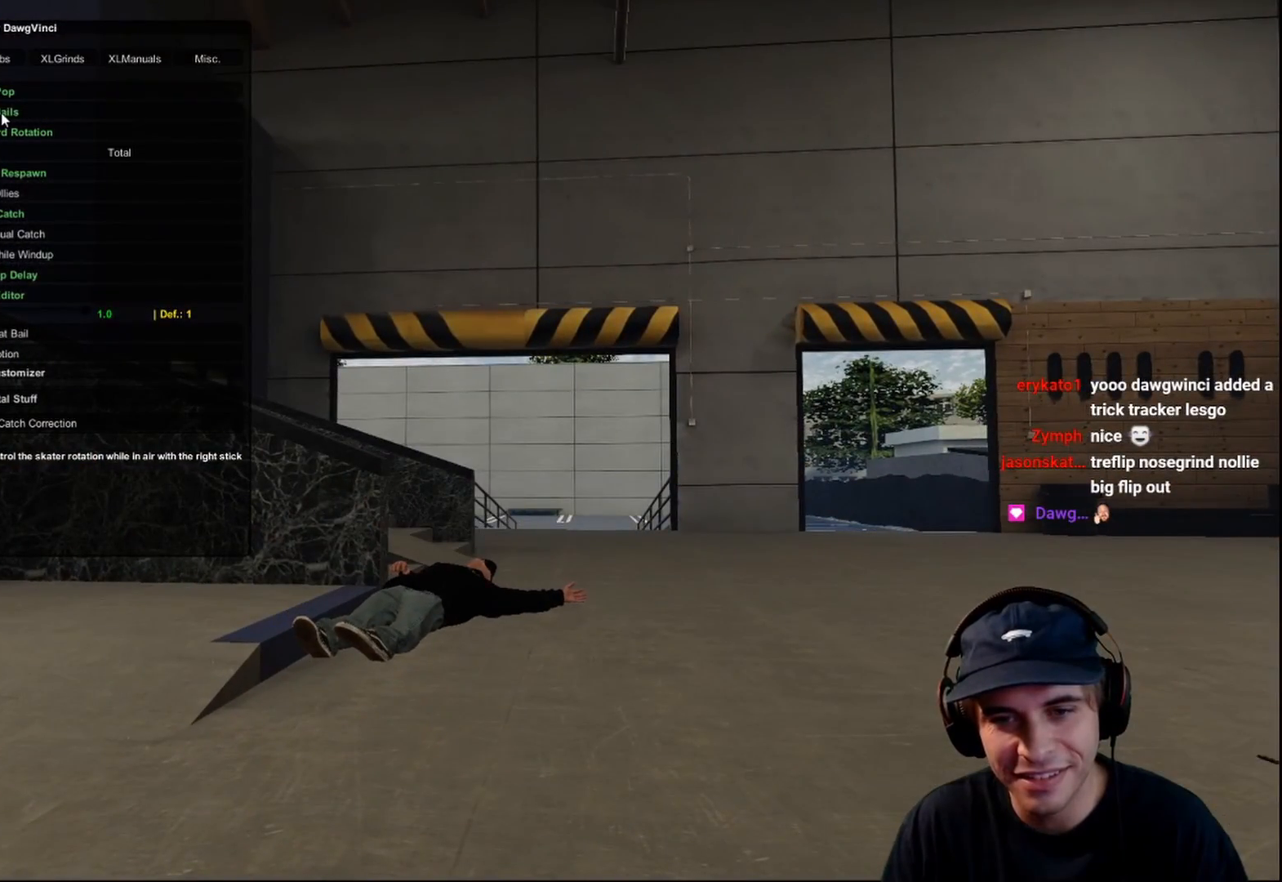
{"buttons": [], "left_stick": "center", "right_stick": "center", "events": []}
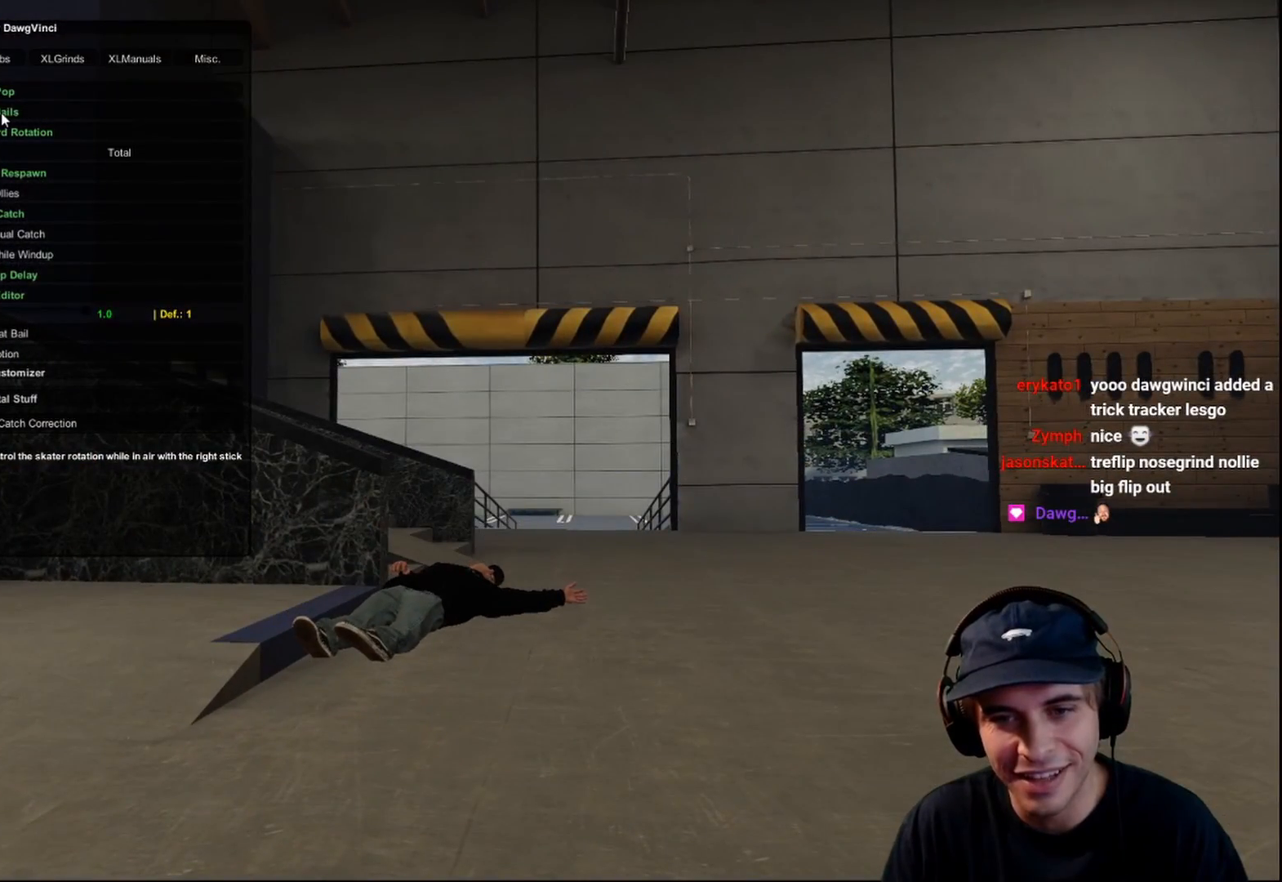
{"buttons": [], "left_stick": "center", "right_stick": "center", "events": [[200, "DPAD_UP", "down"], [267, "DPAD_UP", "up"]]}
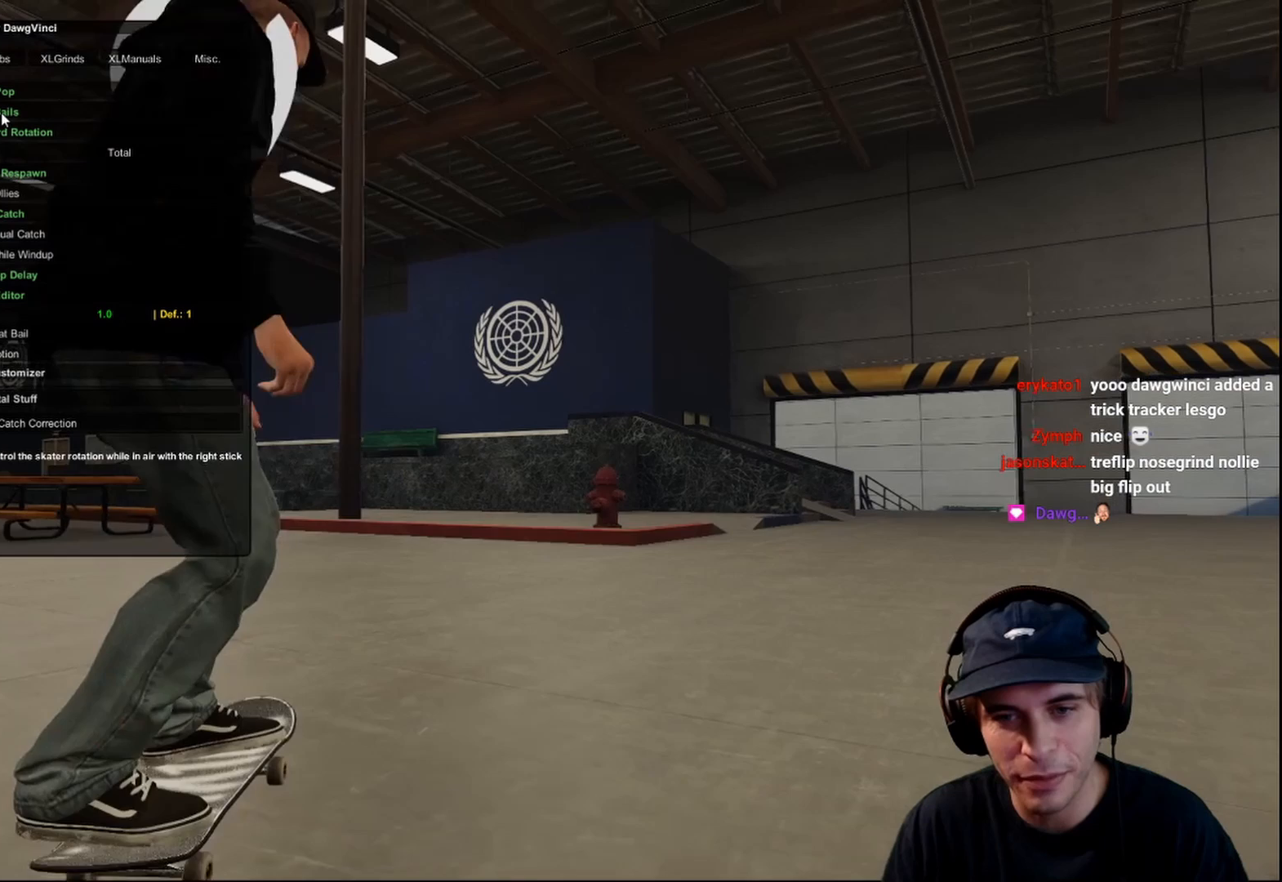
{"buttons": ["A", "R2"], "left_stick": "center", "right_stick": "center", "events": [[33, "A", "down"], [400, "R2", "down"]]}
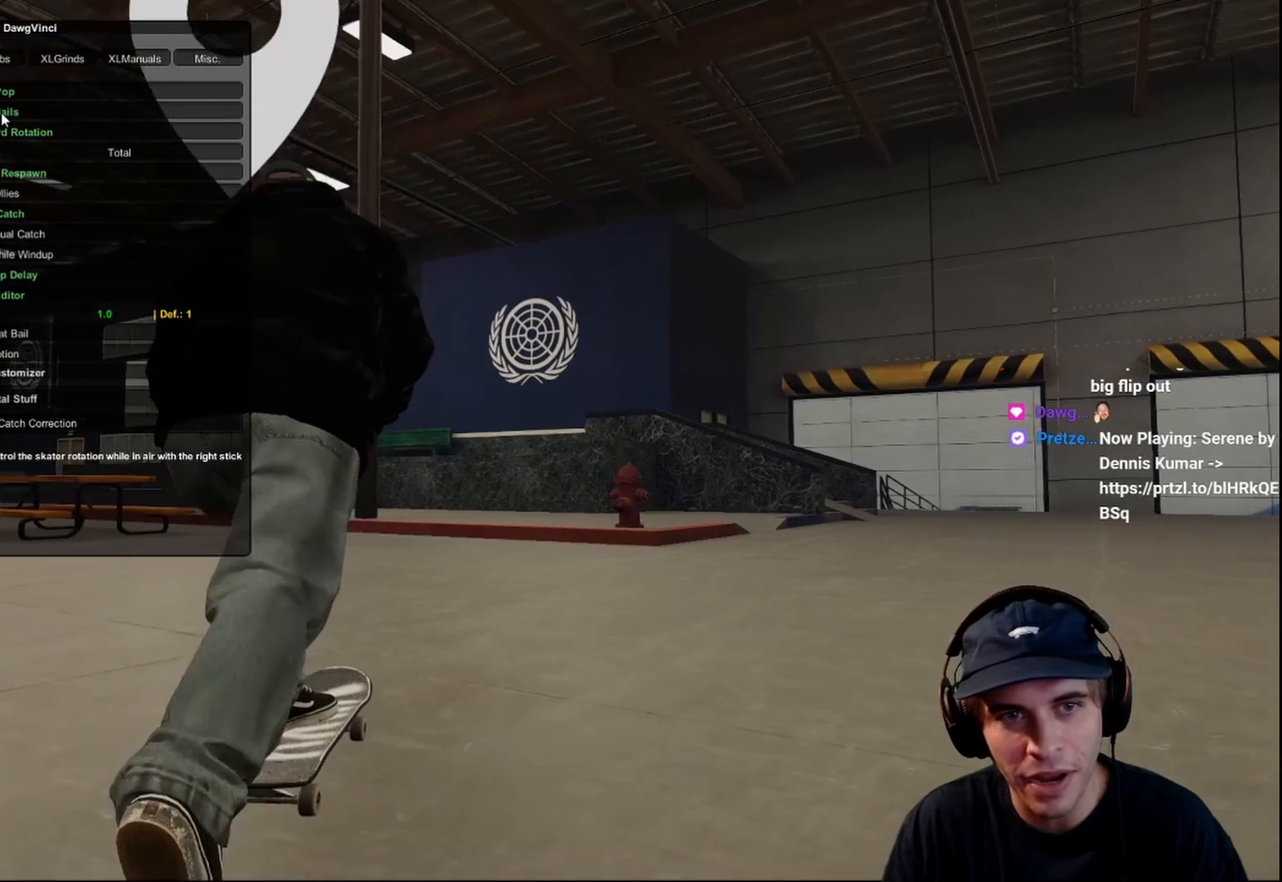
{"buttons": ["A"], "left_stick": "center", "right_stick": "center", "events": [[367, "R2", "up"]]}
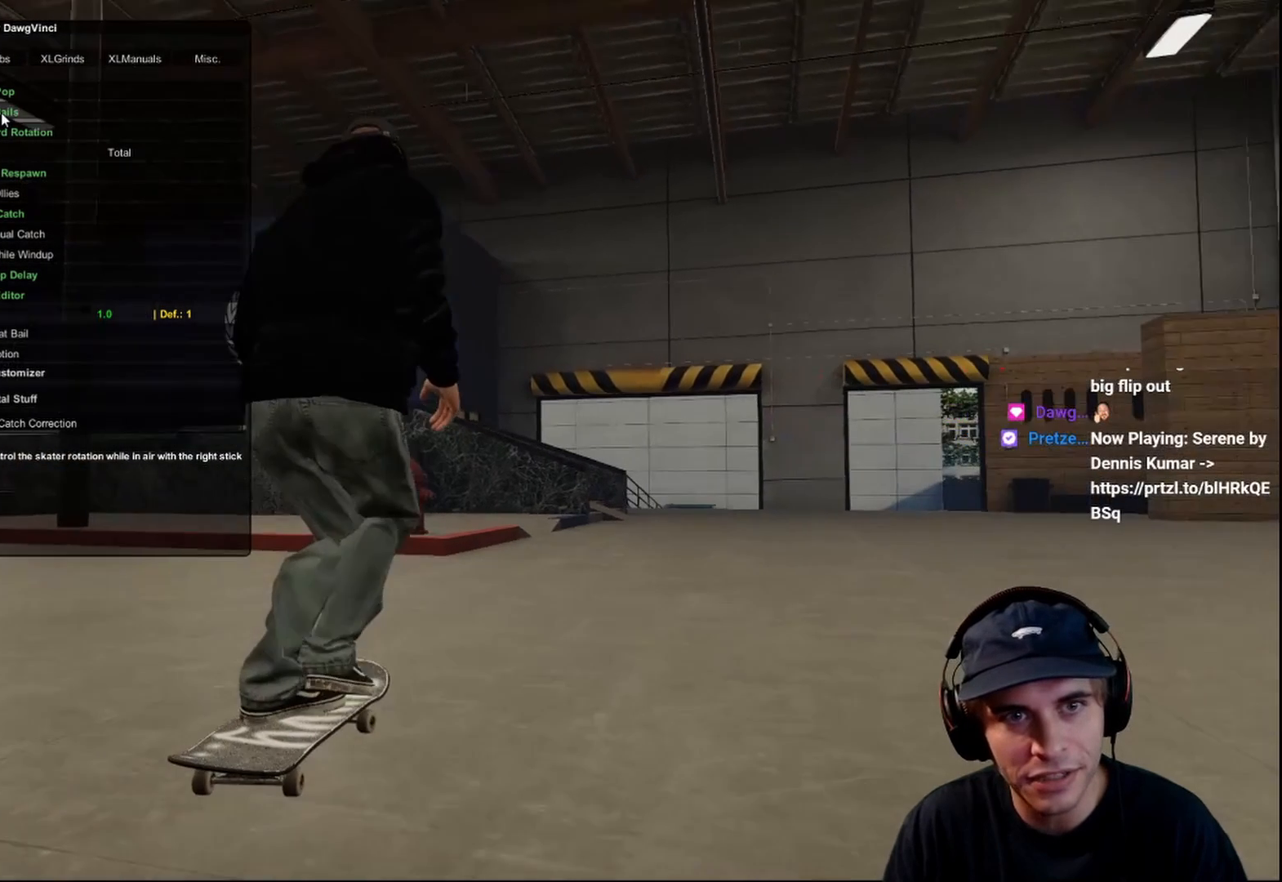
{"buttons": [], "left_stick": "center", "right_stick": "center", "events": [[100, "R2", "down"], [283, "A", "up"], [283, "R2", "up"]]}
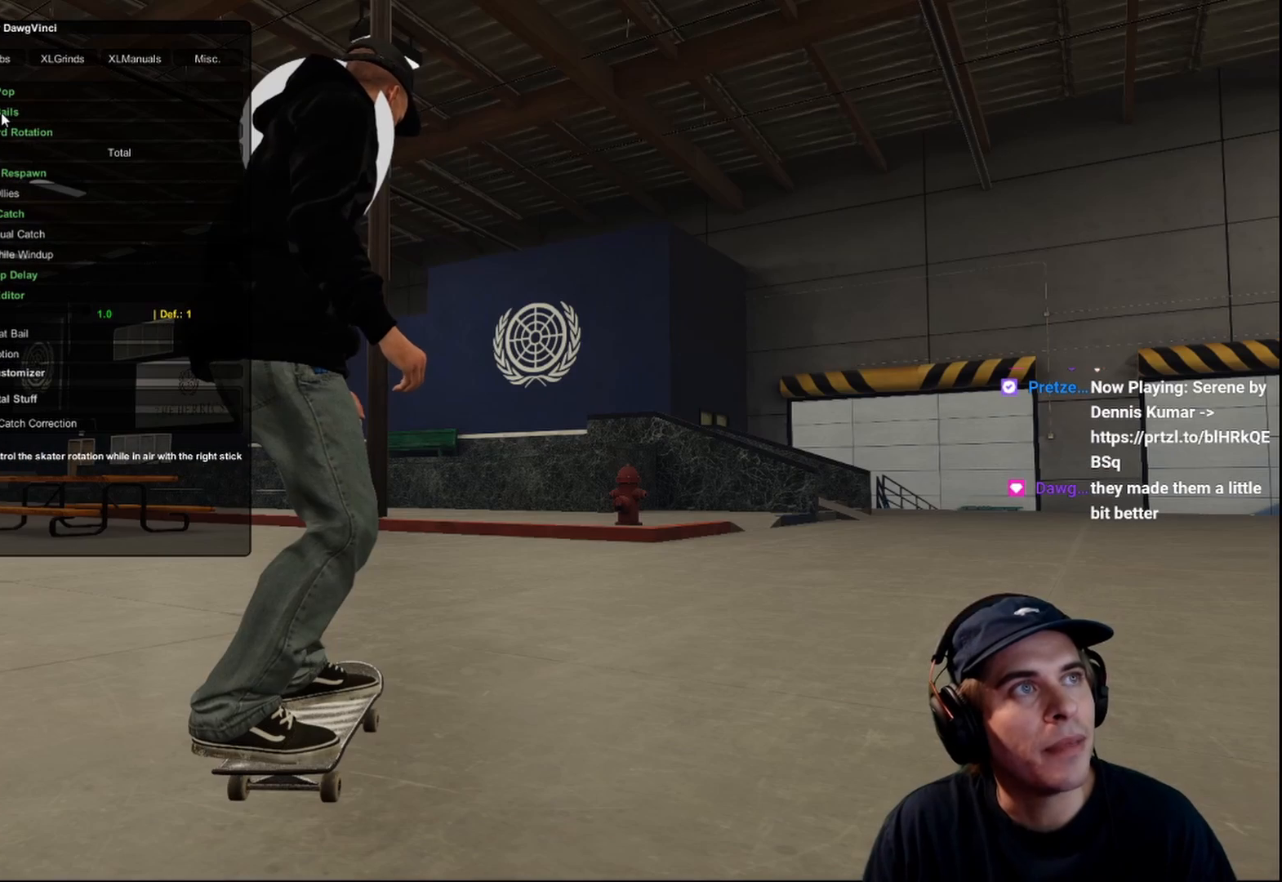
{"buttons": [], "left_stick": "center", "right_stick": "center", "events": []}
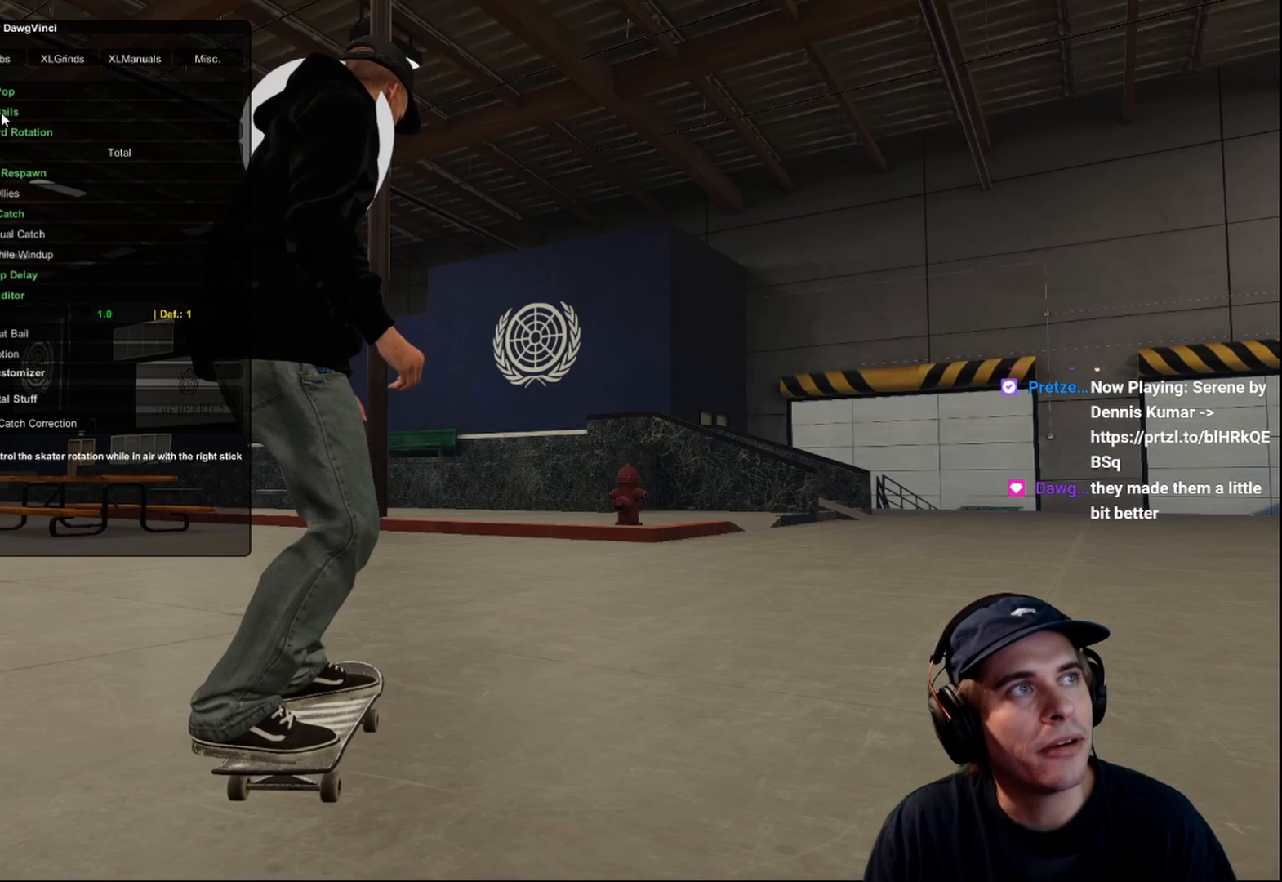
{"buttons": [], "left_stick": "center", "right_stick": "center", "events": []}
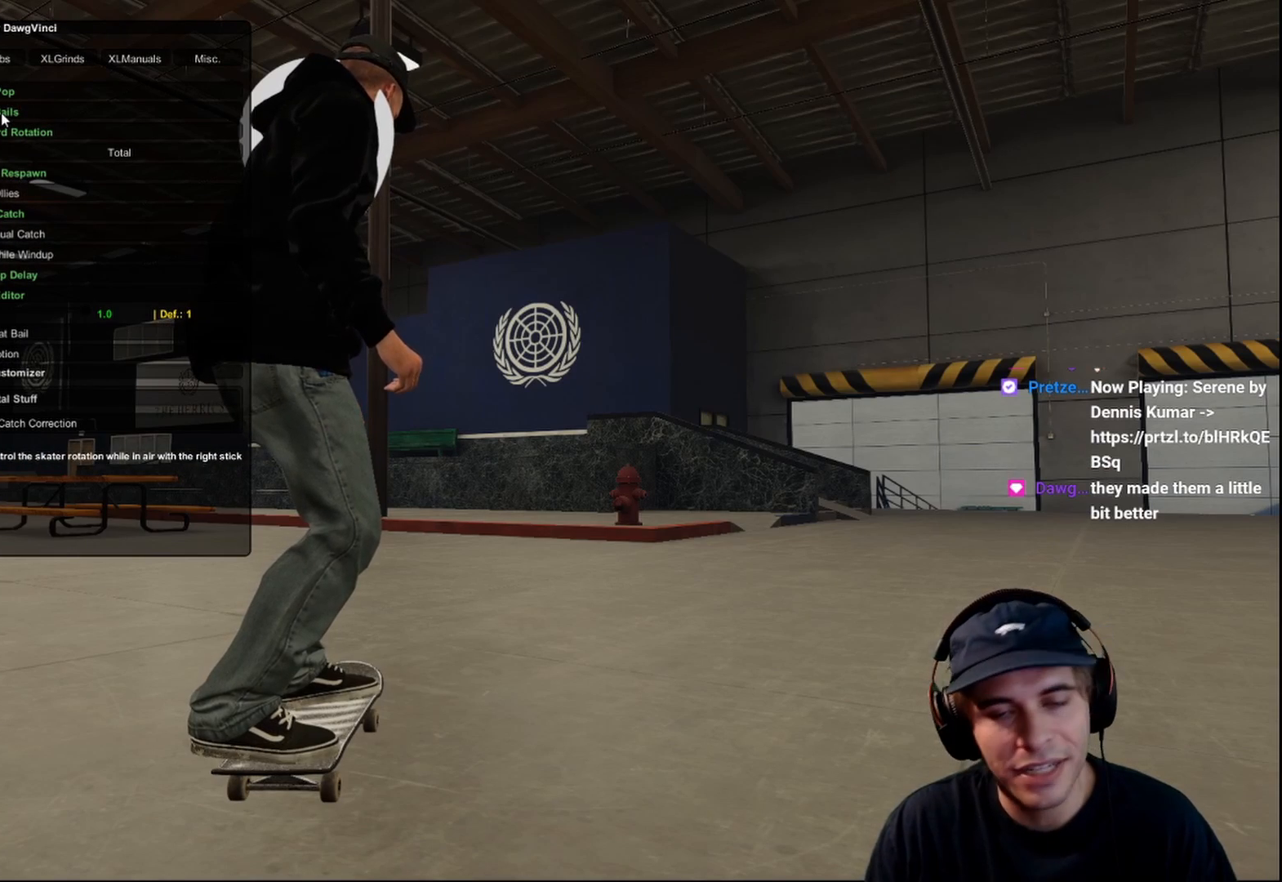
{"buttons": [], "left_stick": "center", "right_stick": "center", "events": []}
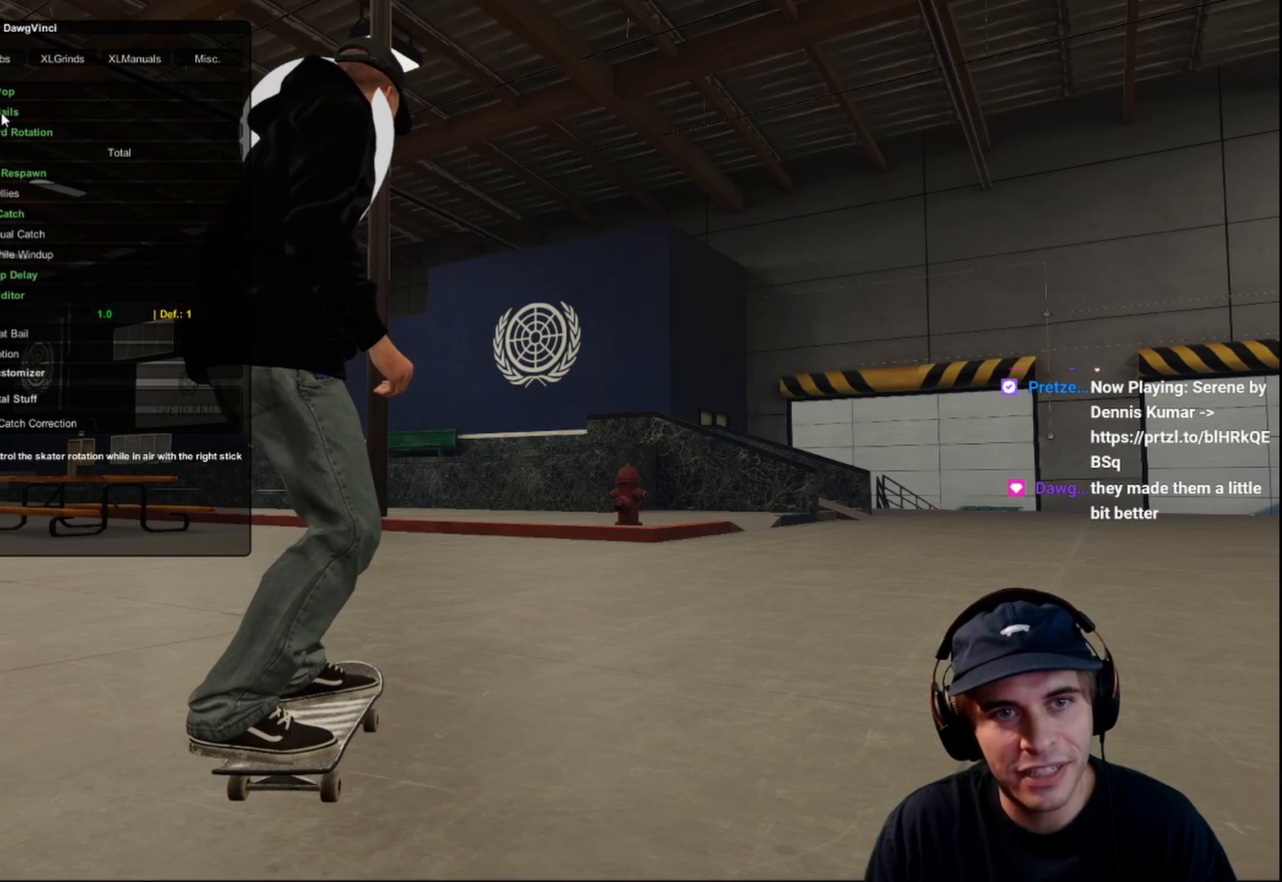
{"buttons": [], "left_stick": "center", "right_stick": "center", "events": []}
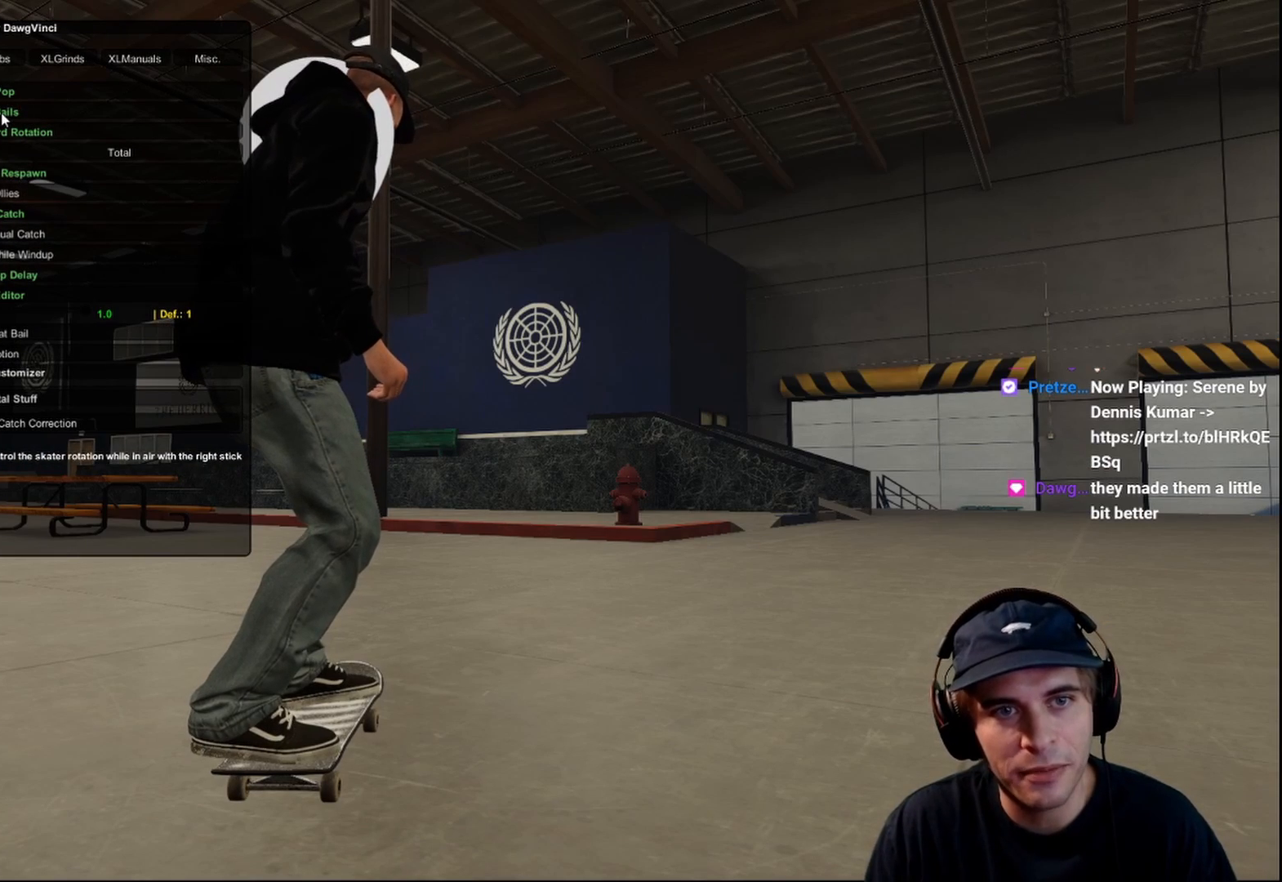
{"buttons": [], "left_stick": "center", "right_stick": "center", "events": []}
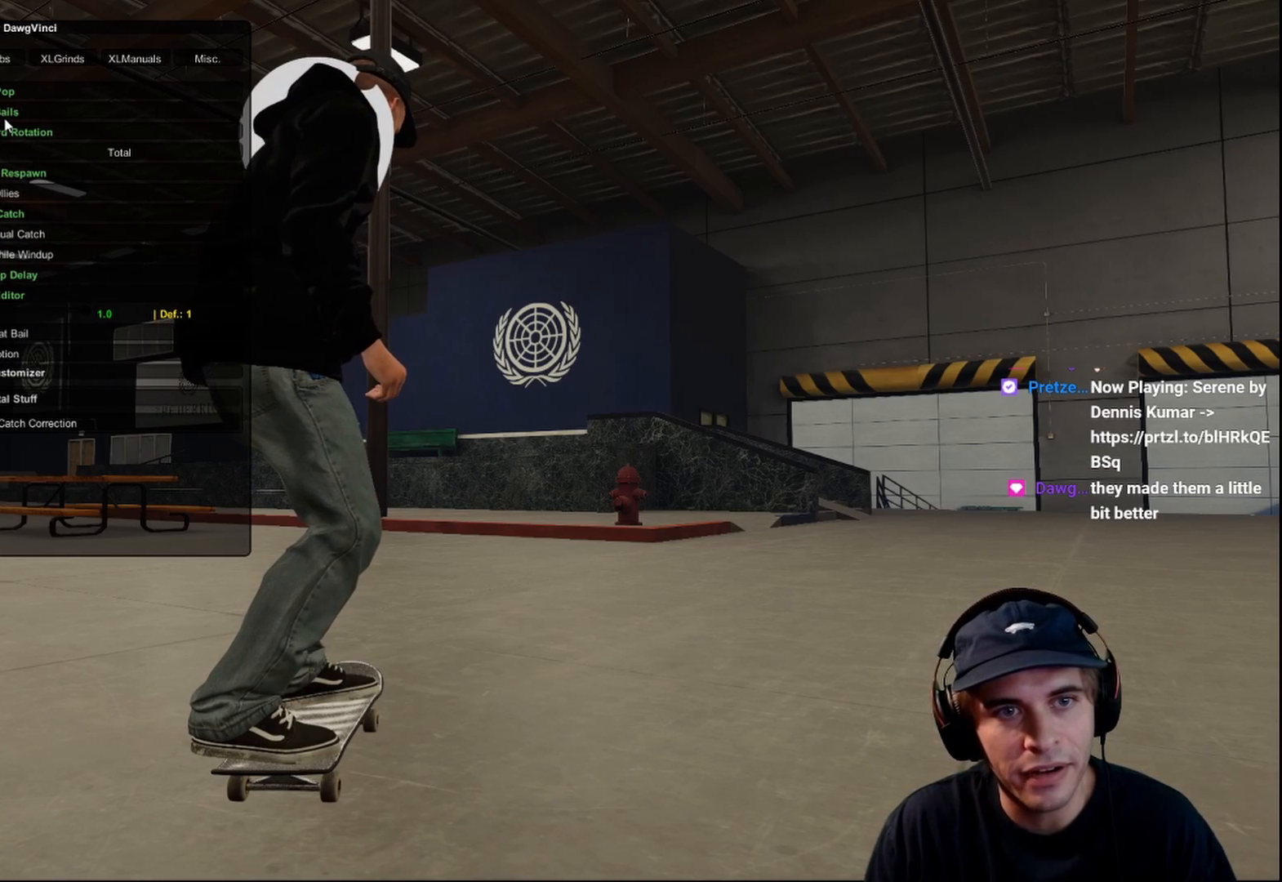
{"buttons": [], "left_stick": "center", "right_stick": "center", "events": []}
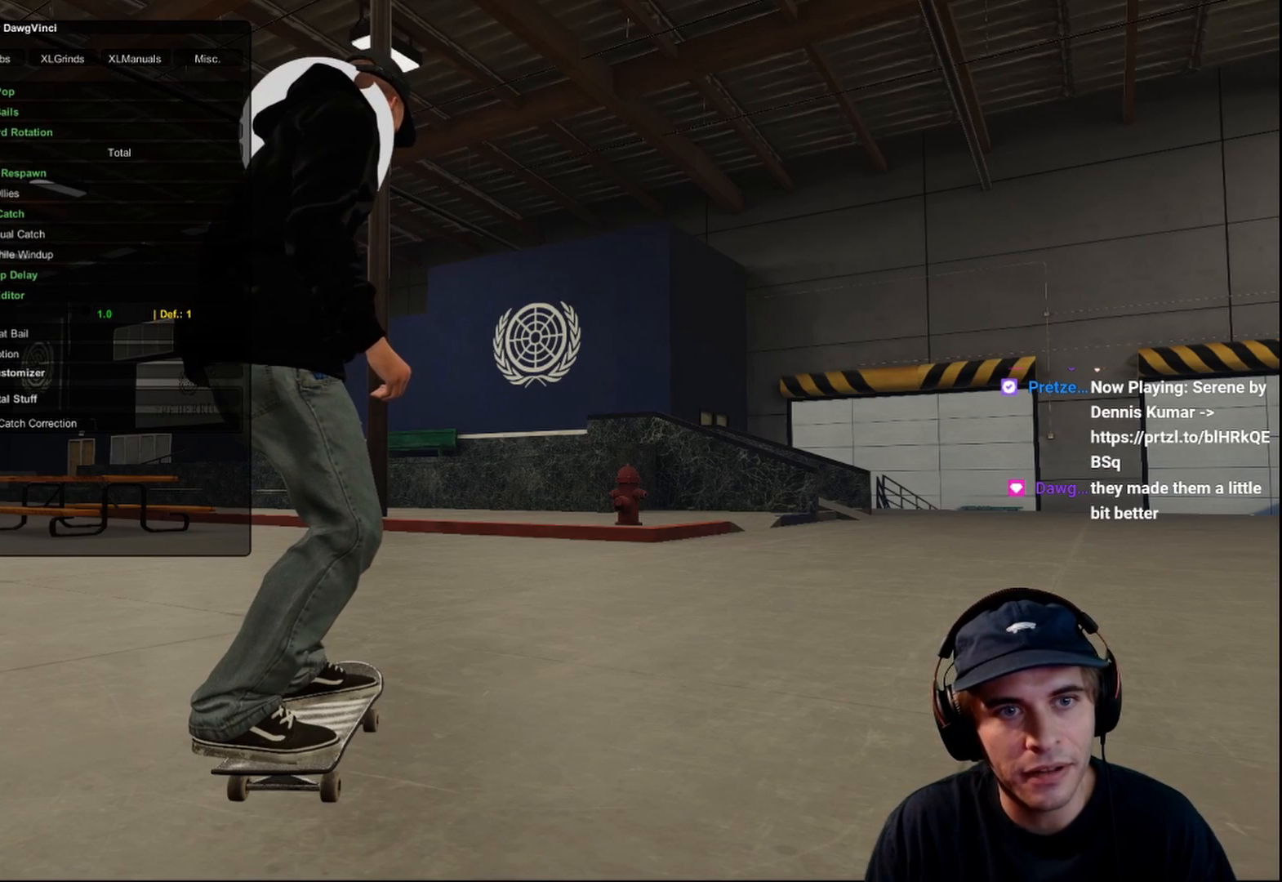
{"buttons": [], "left_stick": "center", "right_stick": "center", "events": []}